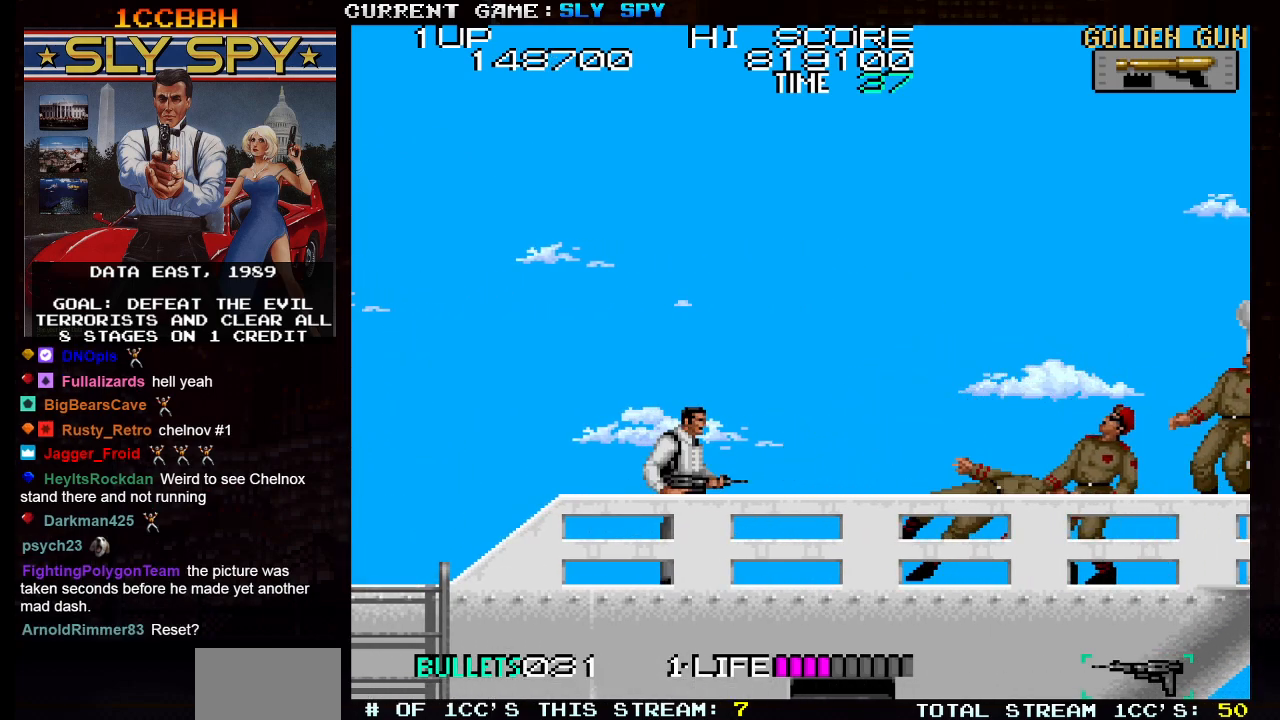
Gameplay with a controller (arcade stick); each line is a JSON object with the inputs held at the frame after it. "events" lists button and stick changes between this image and that frame as [ms after this image, input, new state], when the widget could be followed in between. Not read: L3 R3.
{"buttons": [], "left_stick": "center", "events": []}
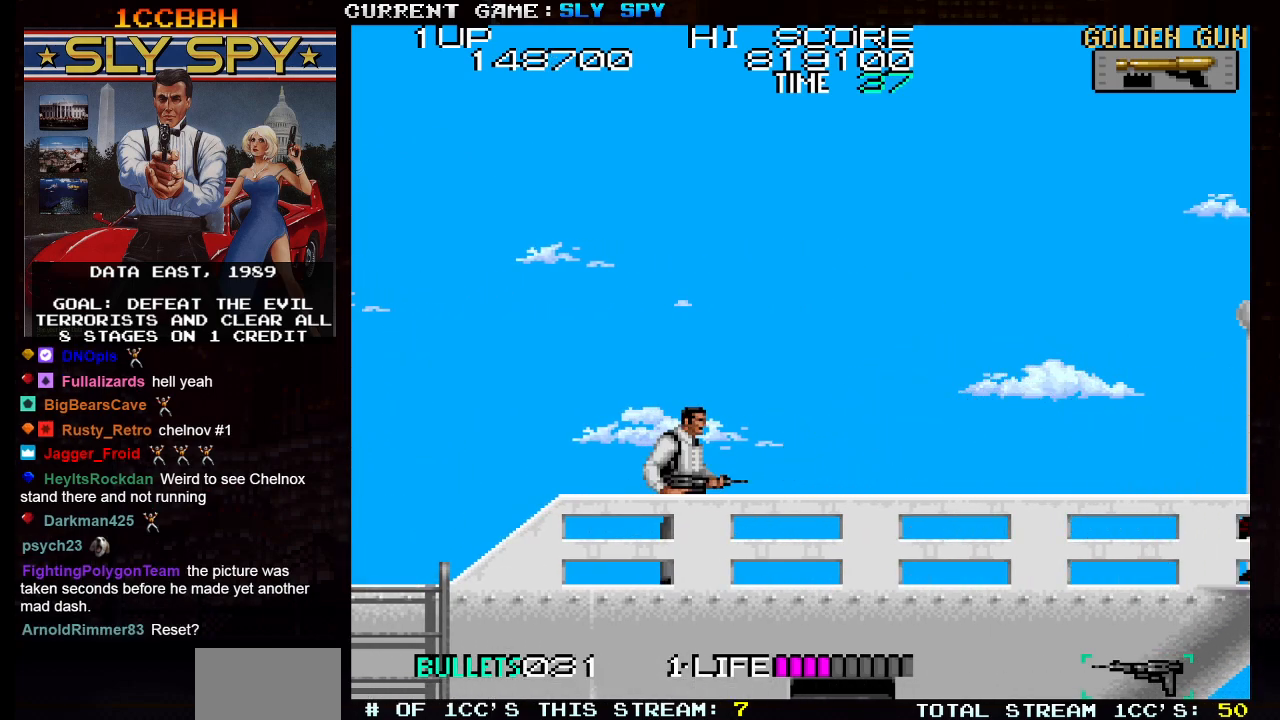
{"buttons": [], "left_stick": "left", "events": [[467, "left_stick", "left"]]}
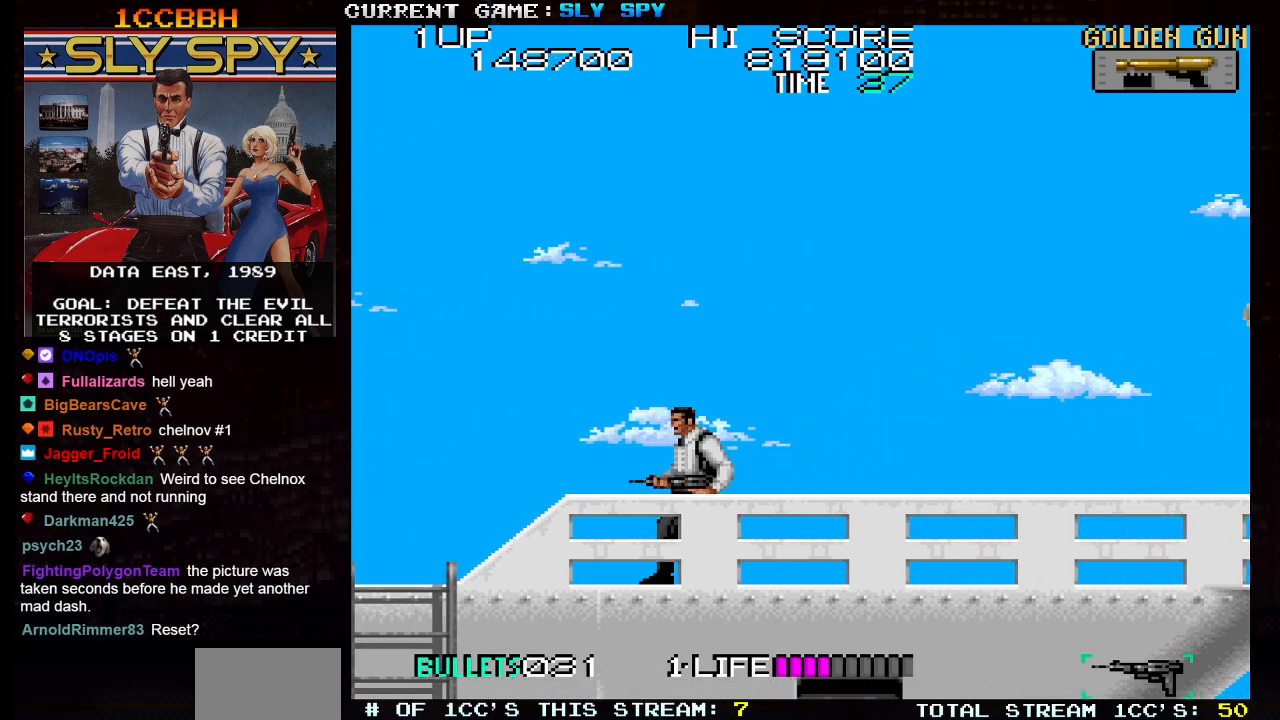
{"buttons": [], "left_stick": "right", "events": [[267, "left_stick", "center"], [317, "left_stick", "right"]]}
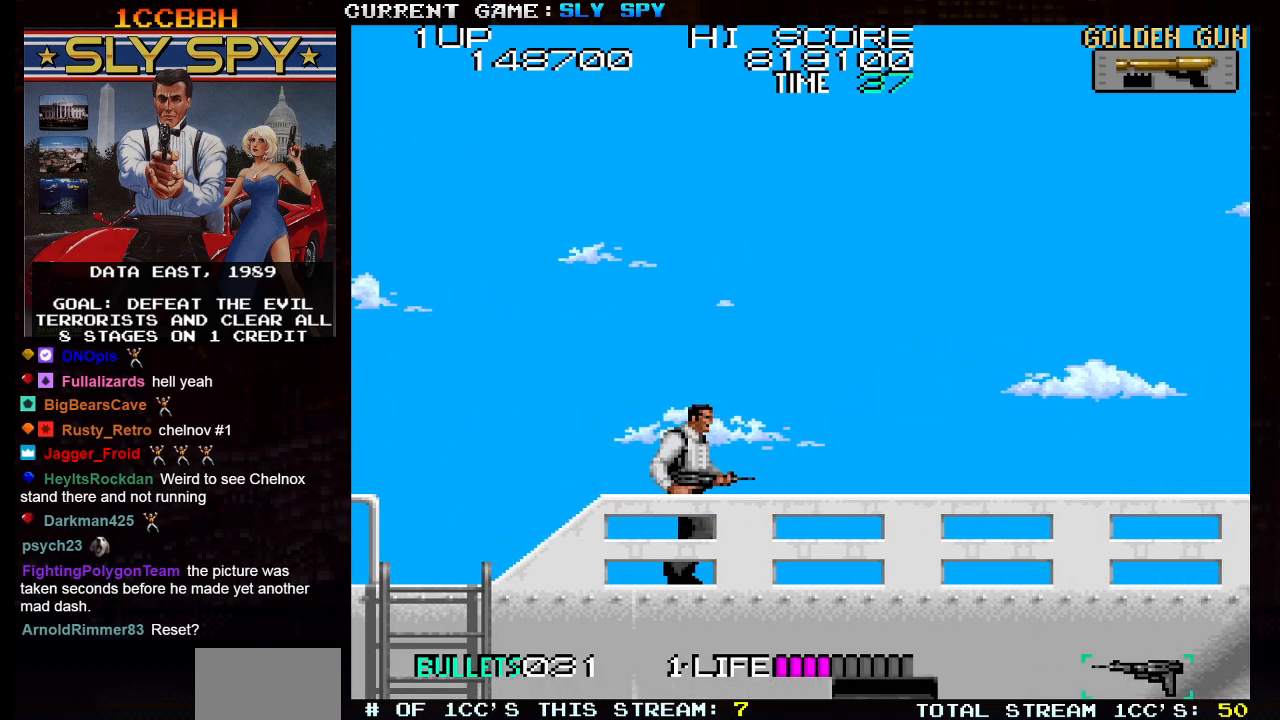
{"buttons": [], "left_stick": "right", "events": [[217, "TRIANGLE", "down"], [267, "SQUARE", "down"], [283, "TRIANGLE", "up"], [333, "SQUARE", "up"]]}
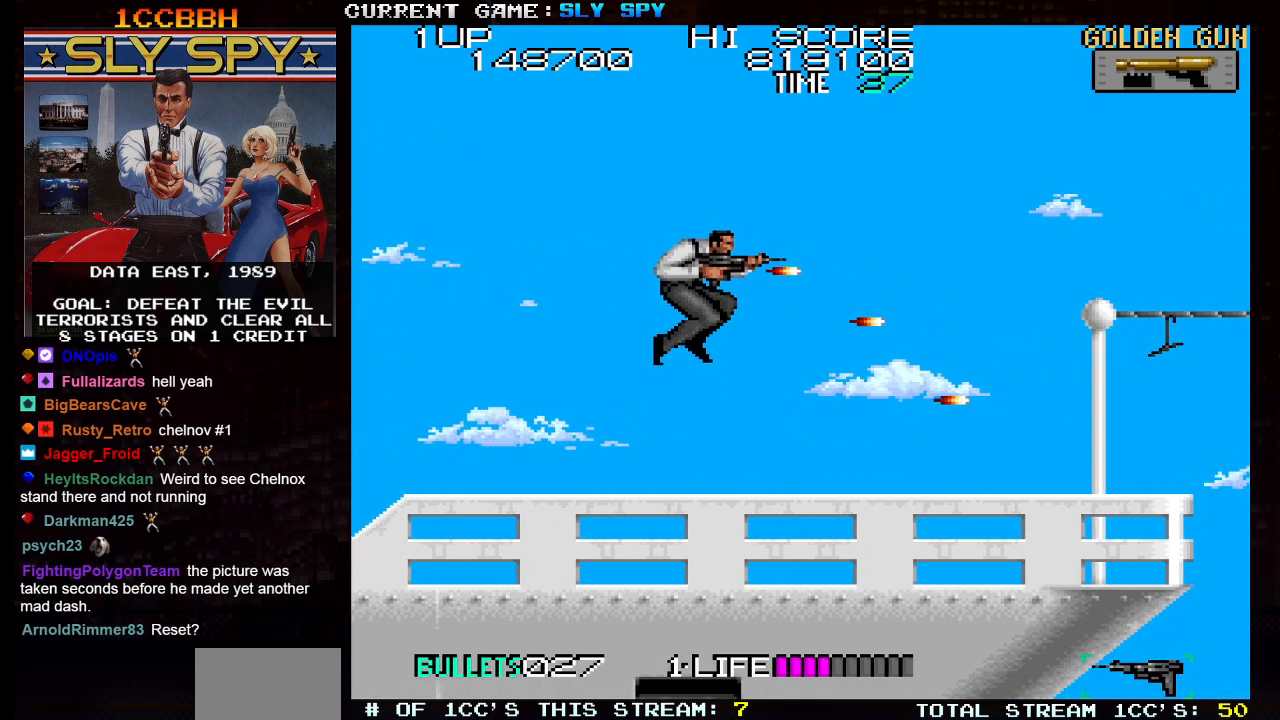
{"buttons": [], "left_stick": "right", "events": []}
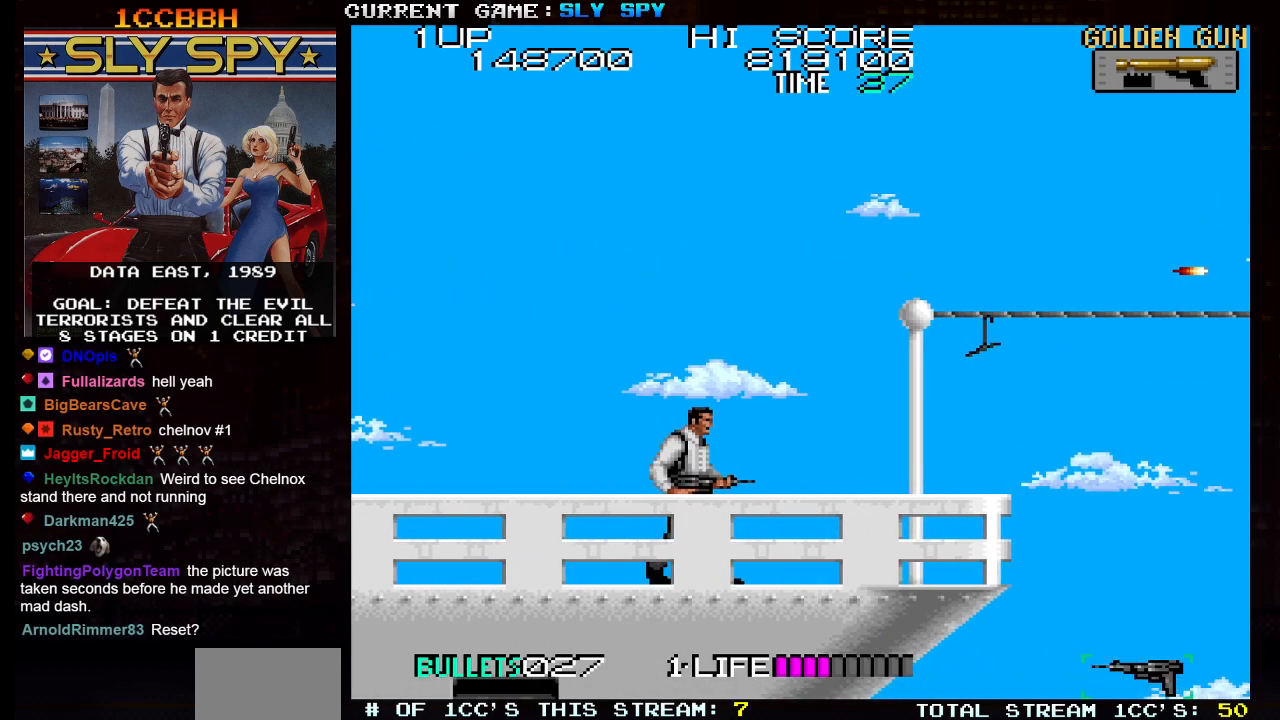
{"buttons": [], "left_stick": "right", "events": [[133, "TRIANGLE", "down"], [217, "TRIANGLE", "up"]]}
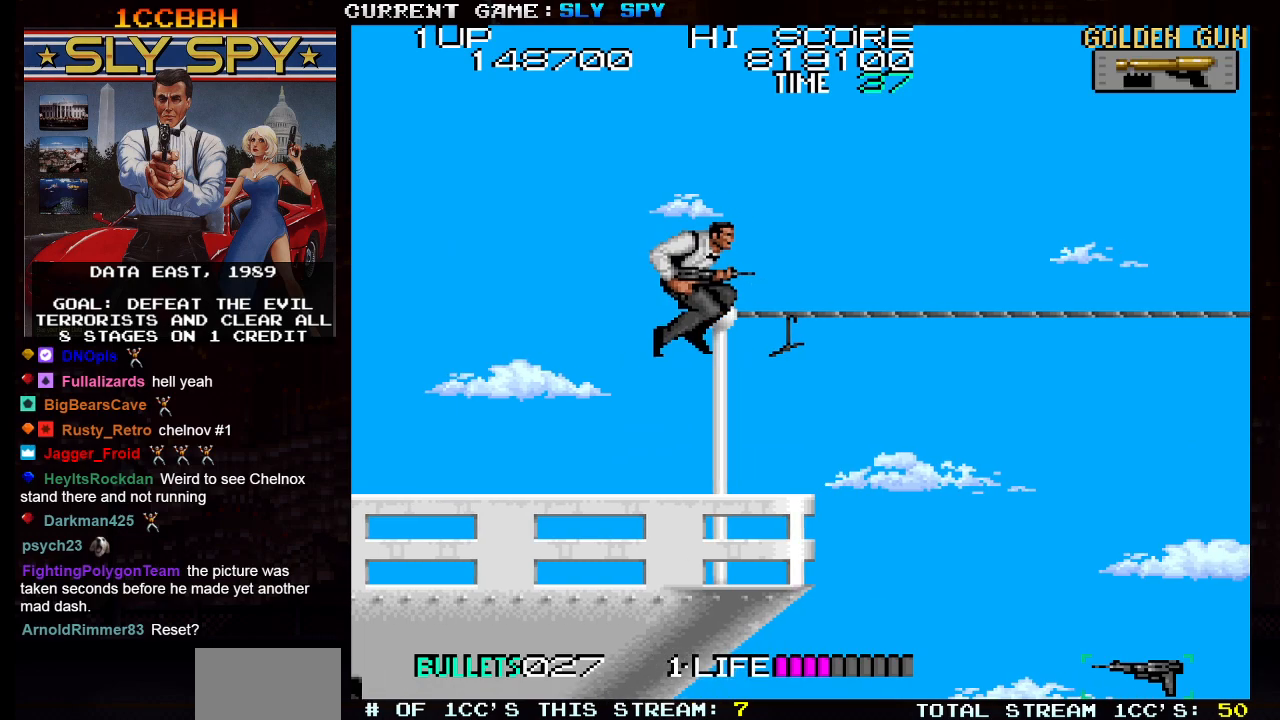
{"buttons": [], "left_stick": "center", "events": [[300, "left_stick", "center"]]}
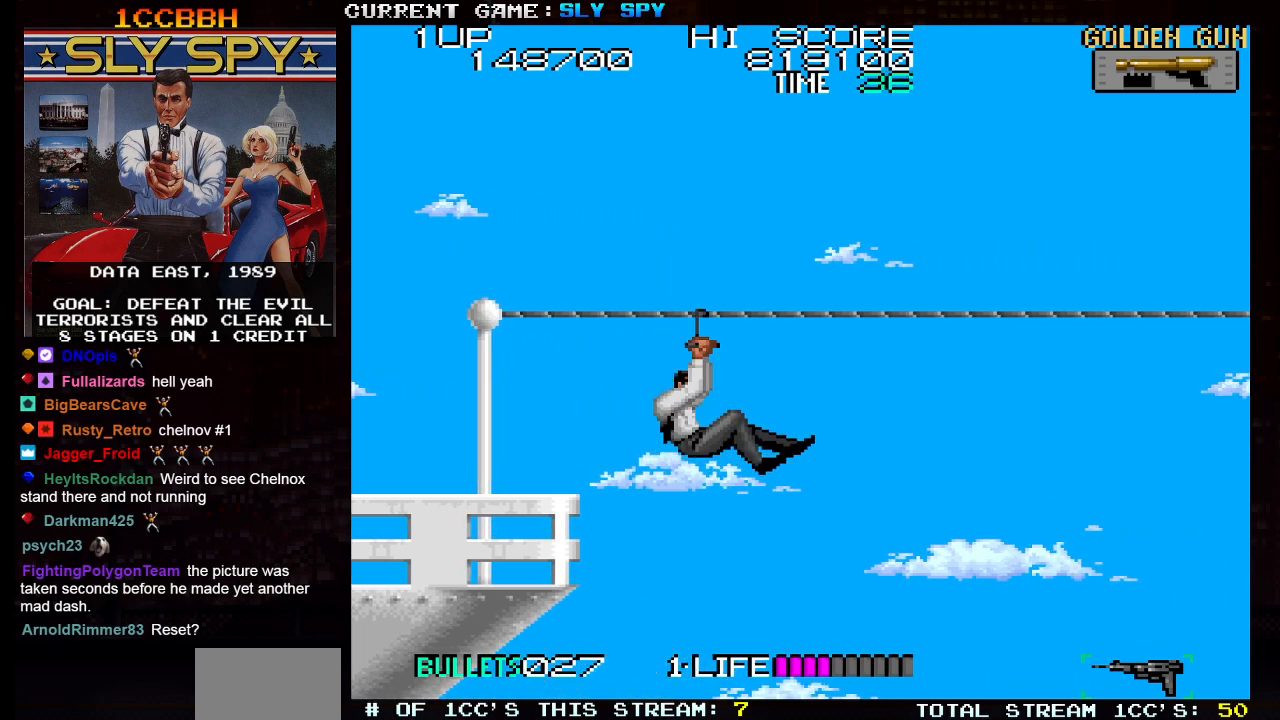
{"buttons": [], "left_stick": "center", "events": []}
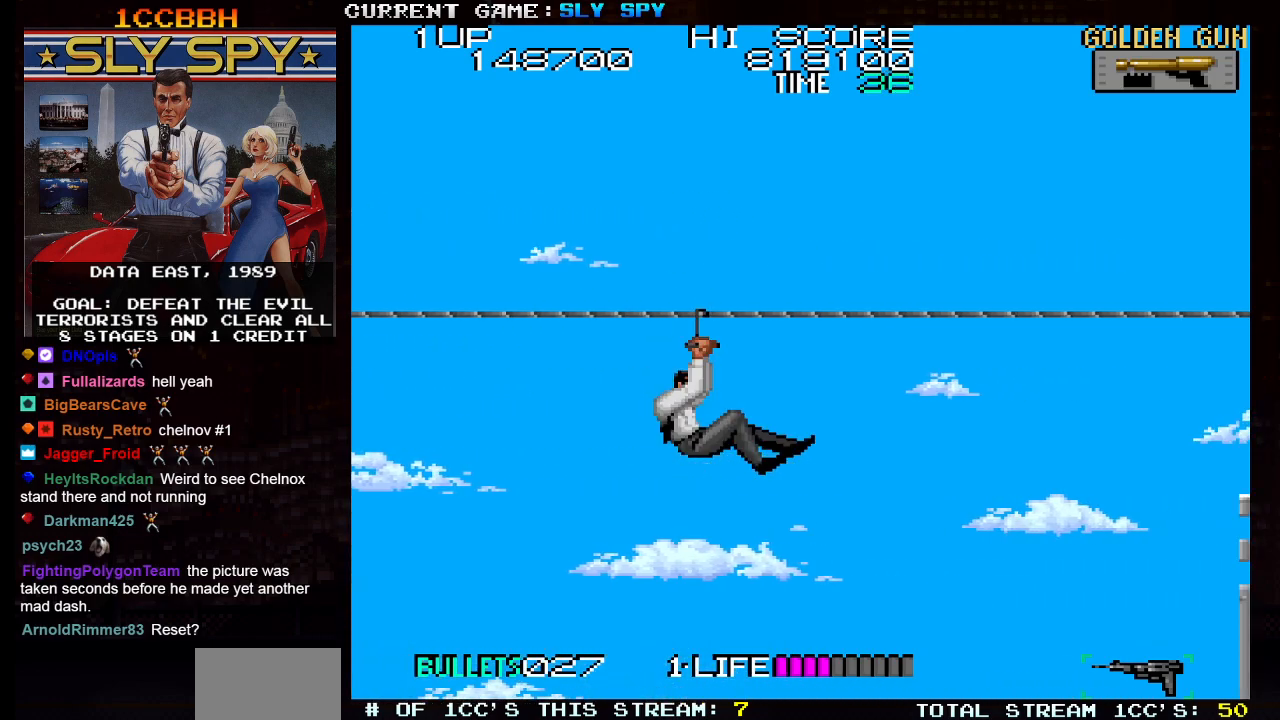
{"buttons": [], "left_stick": "center", "events": []}
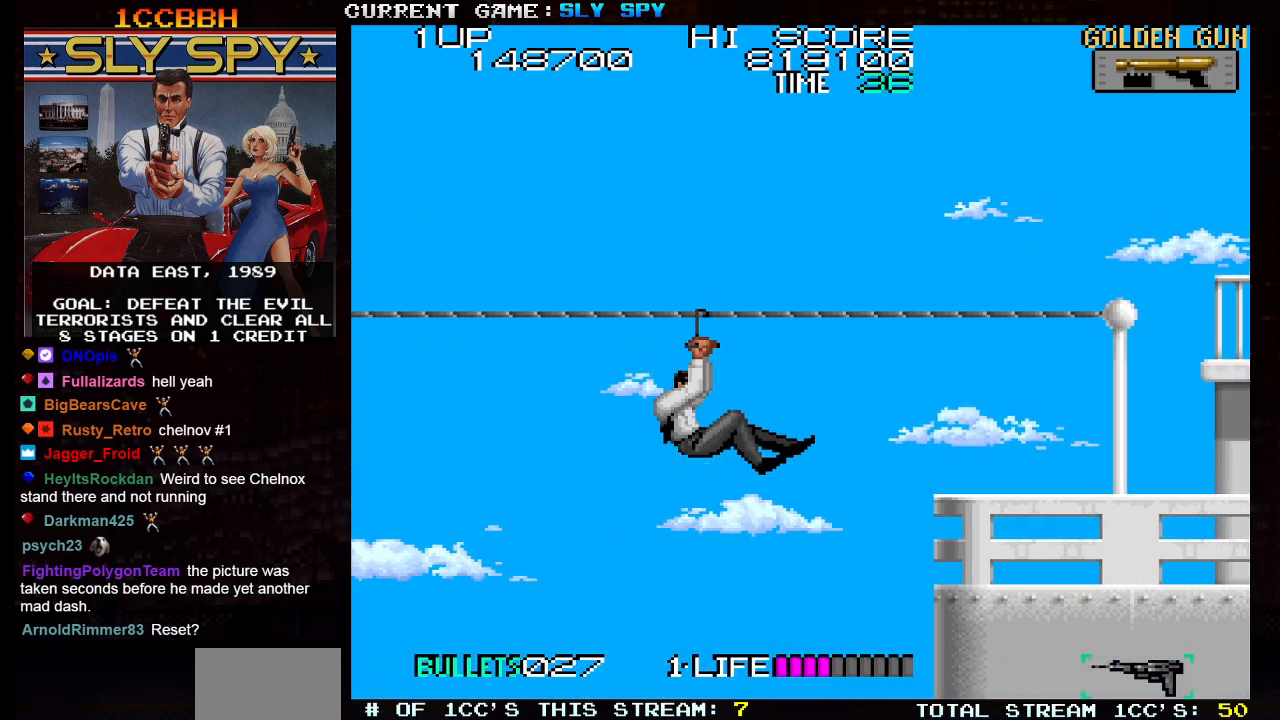
{"buttons": [], "left_stick": "center", "events": []}
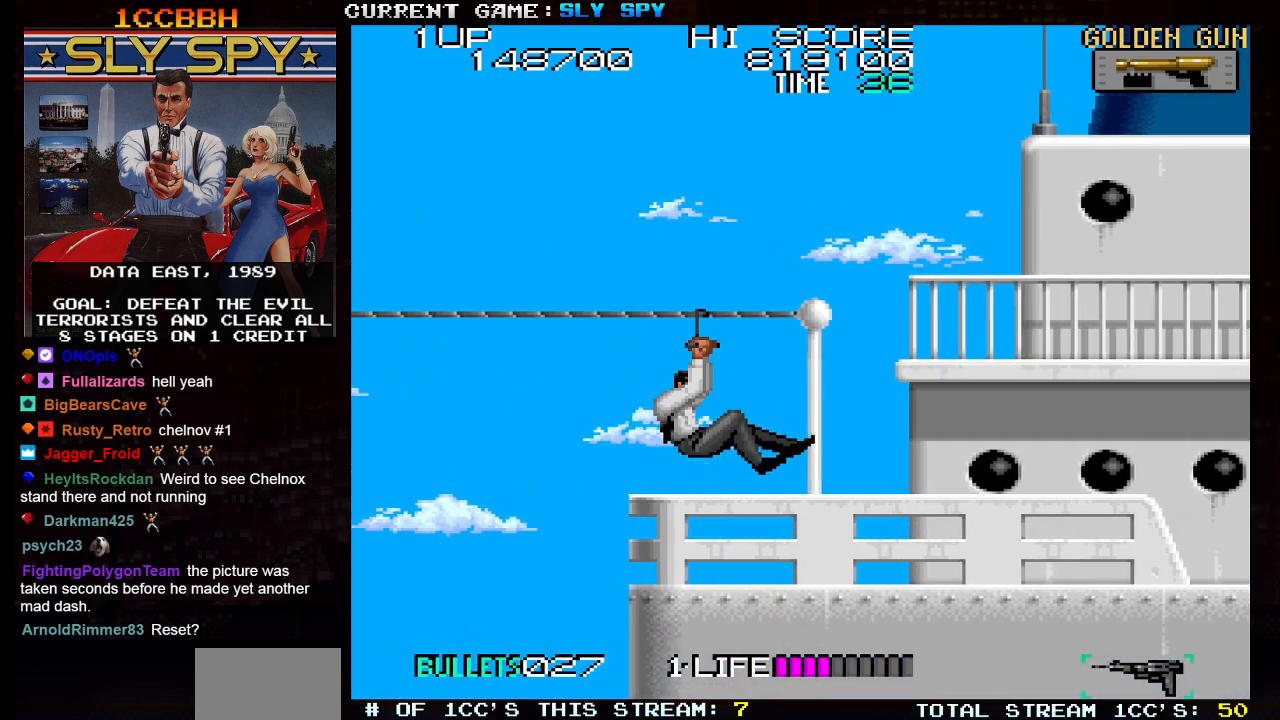
{"buttons": [], "left_stick": "down", "events": [[350, "left_stick", "down"], [417, "SQUARE", "down"], [467, "SQUARE", "up"]]}
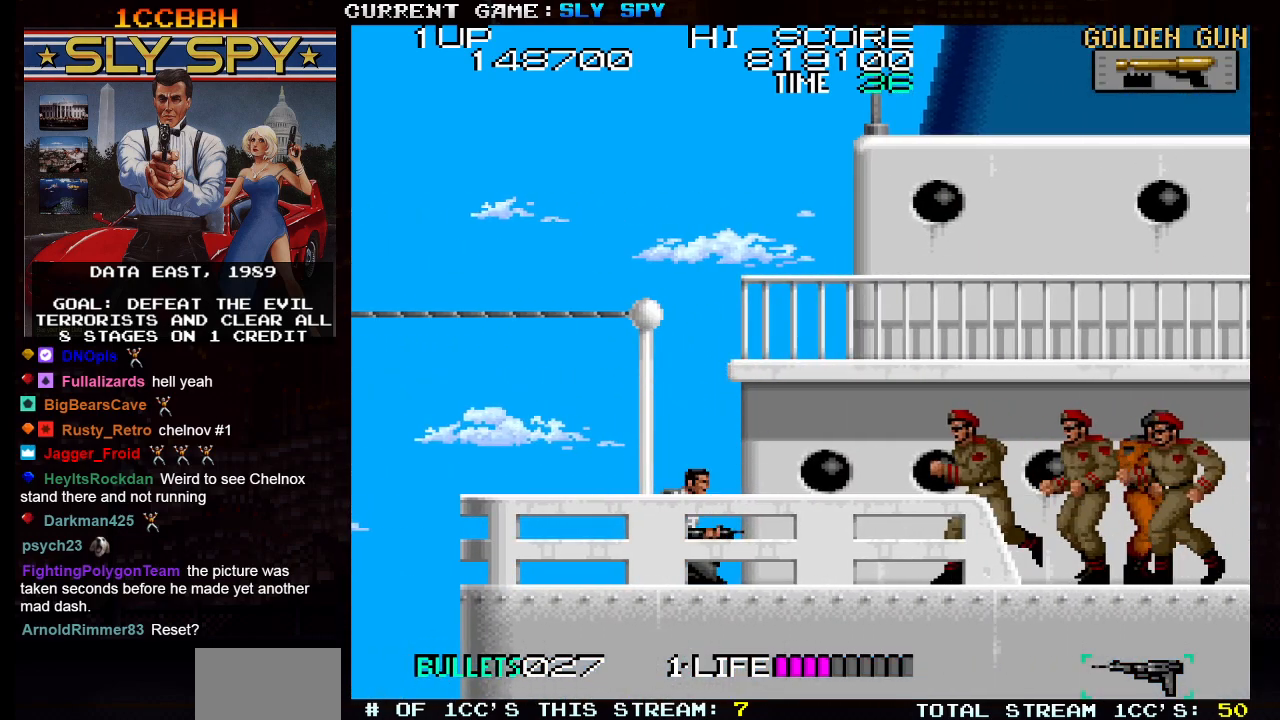
{"buttons": ["SQUARE"], "left_stick": "down", "events": [[67, "SQUARE", "down"], [117, "SQUARE", "up"], [200, "SQUARE", "down"], [250, "SQUARE", "up"], [333, "SQUARE", "down"], [400, "SQUARE", "up"], [467, "SQUARE", "down"]]}
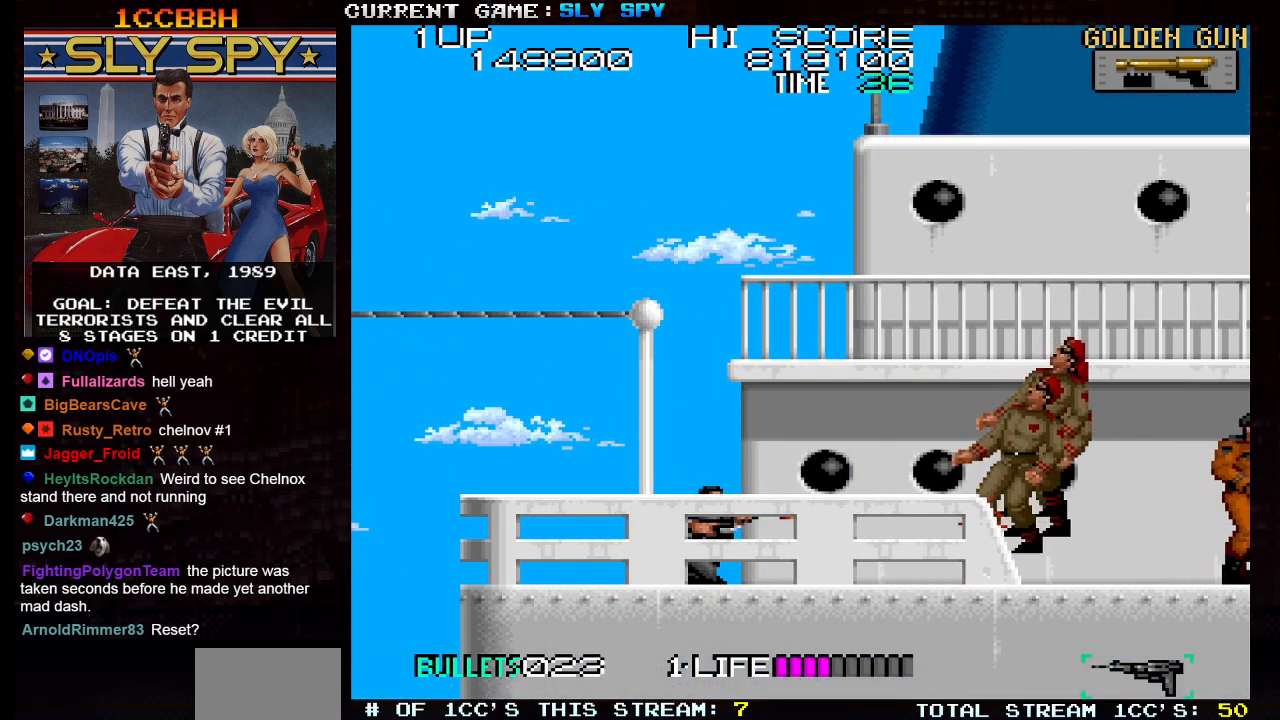
{"buttons": [], "left_stick": "right", "events": [[50, "SQUARE", "up"], [117, "SQUARE", "down"], [183, "SQUARE", "up"], [267, "SQUARE", "down"], [333, "SQUARE", "up"], [383, "left_stick", "center"], [467, "left_stick", "right"]]}
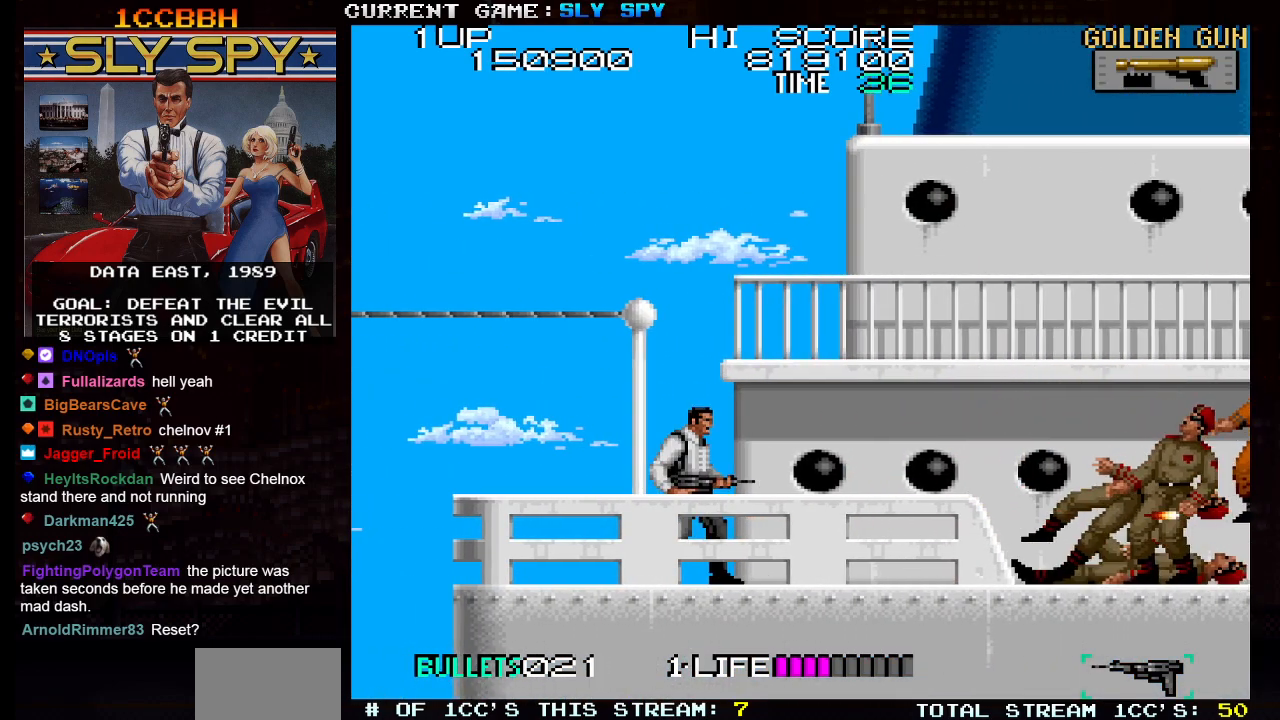
{"buttons": [], "left_stick": "right", "events": []}
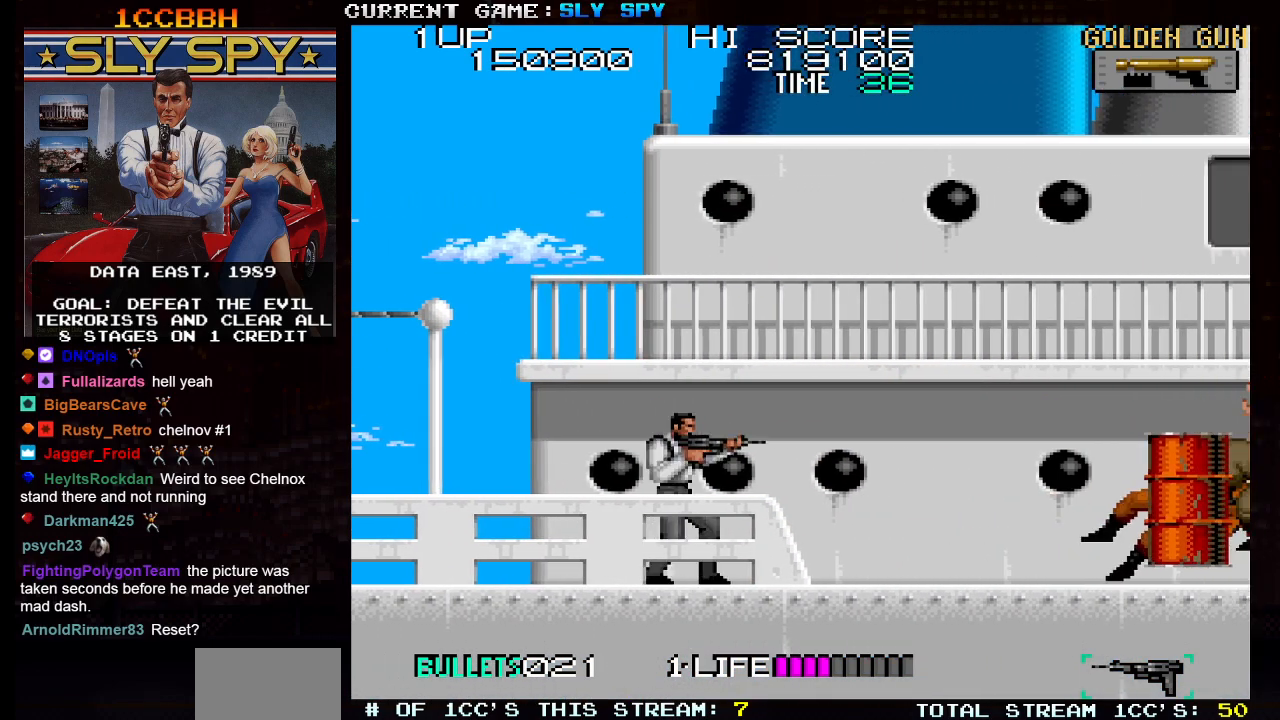
{"buttons": ["SQUARE"], "left_stick": "down", "events": [[17, "SQUARE", "down"], [50, "left_stick", "down"], [67, "SQUARE", "up"], [150, "SQUARE", "down"], [217, "SQUARE", "up"], [300, "SQUARE", "down"], [400, "SQUARE", "up"], [467, "SQUARE", "down"]]}
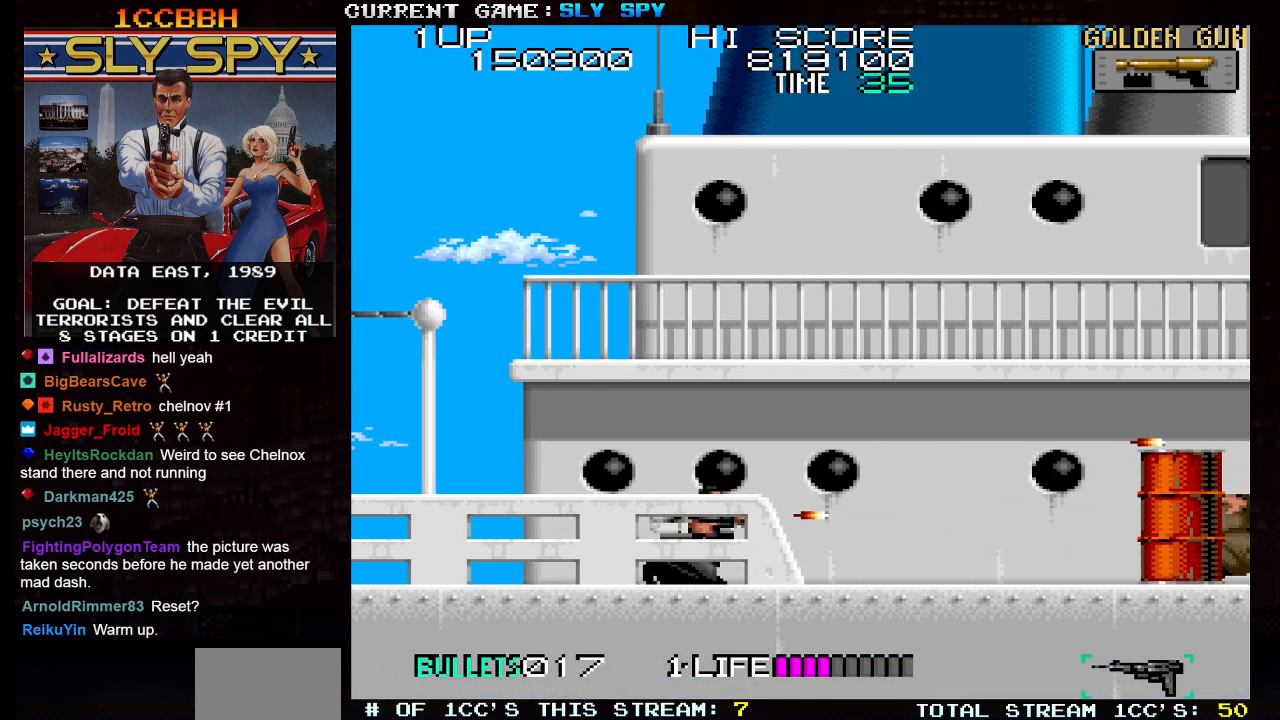
{"buttons": [], "left_stick": "down", "events": [[50, "SQUARE", "up"], [133, "SQUARE", "down"], [217, "SQUARE", "up"], [350, "SQUARE", "down"], [417, "SQUARE", "up"]]}
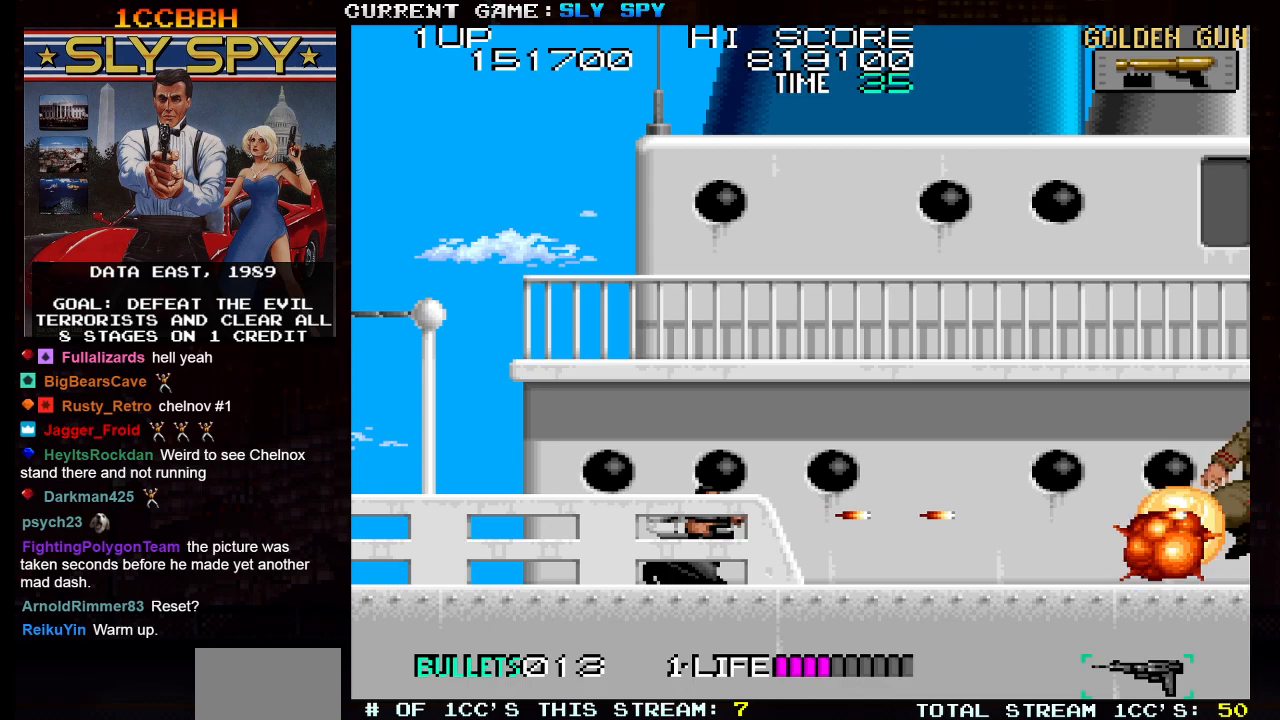
{"buttons": [], "left_stick": "right", "events": [[100, "left_stick", "center"], [150, "left_stick", "right"]]}
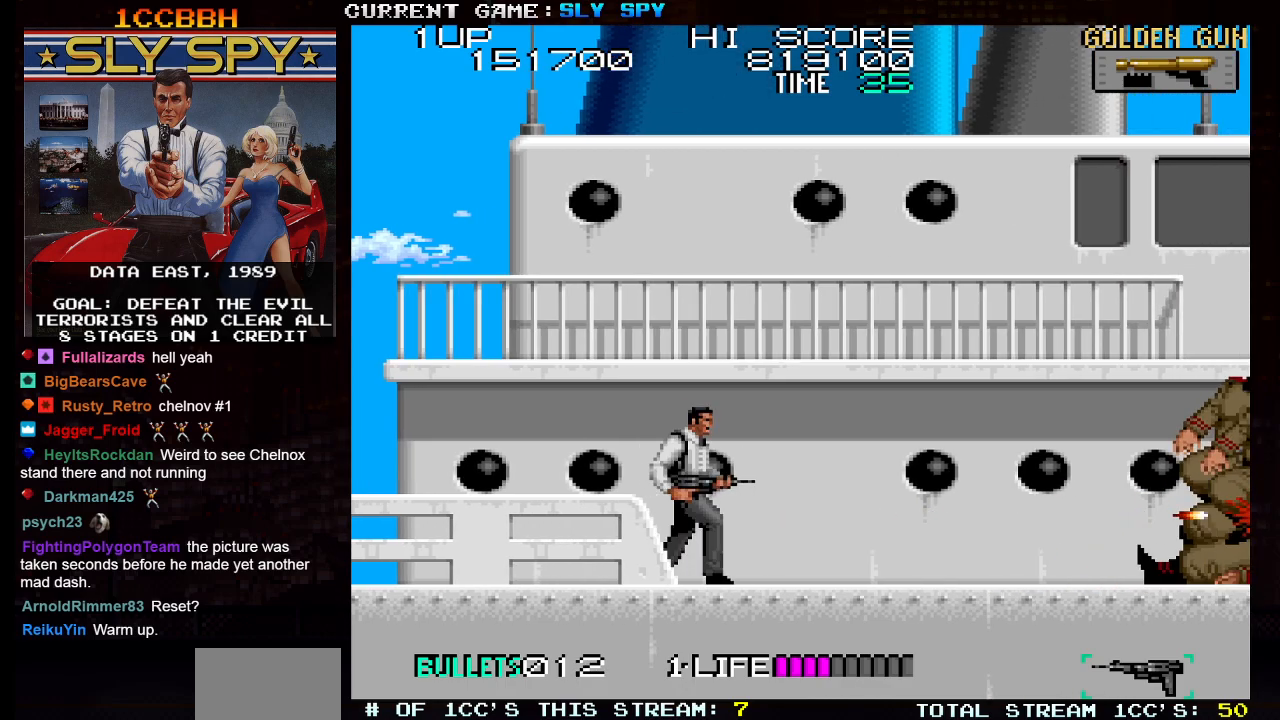
{"buttons": [], "left_stick": "down", "events": [[300, "SQUARE", "down"], [317, "left_stick", "down"], [350, "SQUARE", "up"], [450, "SQUARE", "down"], [500, "SQUARE", "up"]]}
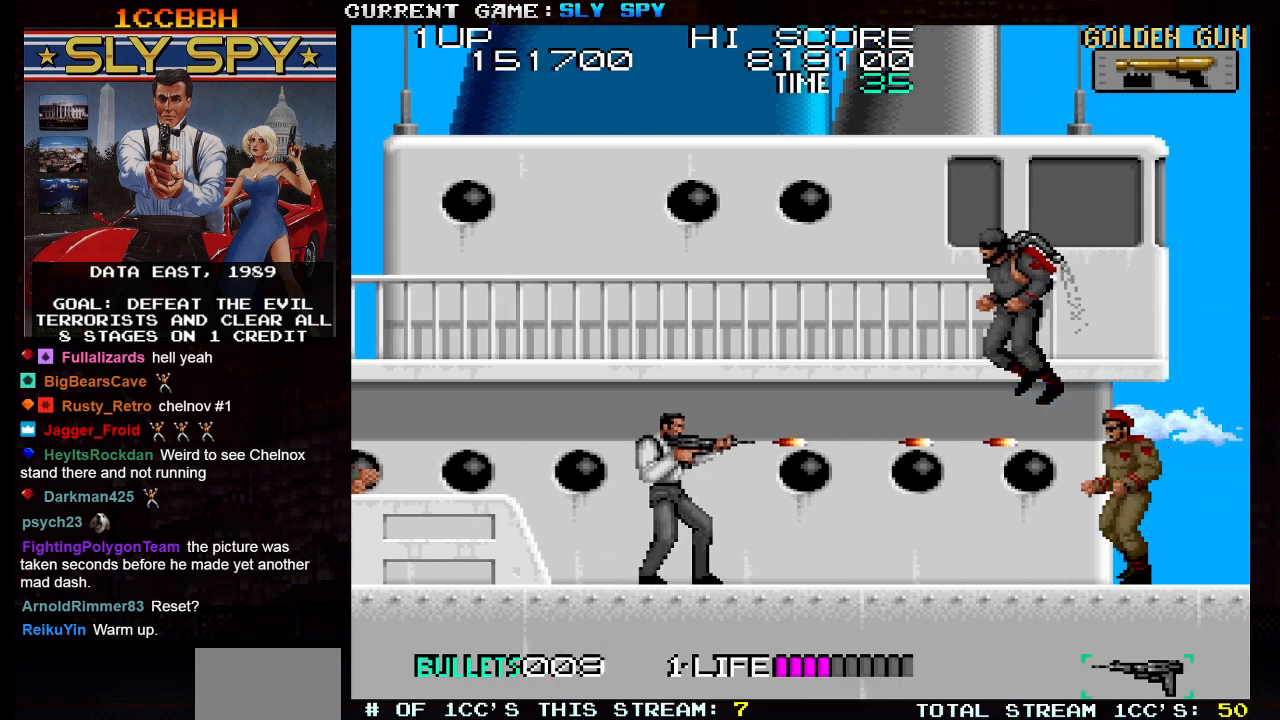
{"buttons": [], "left_stick": "down", "events": [[33, "left_stick", "center"], [350, "left_stick", "left"], [417, "SQUARE", "down"], [417, "left_stick", "down"], [483, "SQUARE", "up"]]}
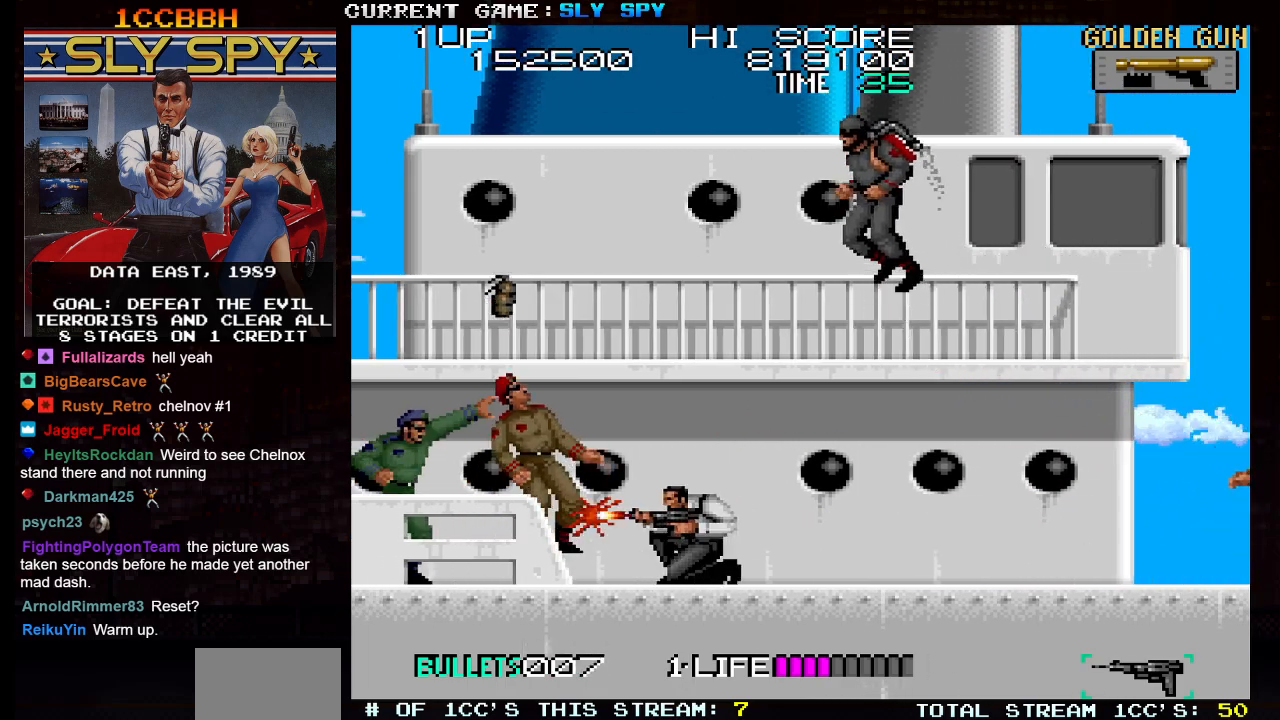
{"buttons": [], "left_stick": "left", "events": [[33, "SQUARE", "down"], [117, "SQUARE", "up"], [183, "SQUARE", "down"], [267, "SQUARE", "up"], [350, "left_stick", "center"], [467, "left_stick", "left"]]}
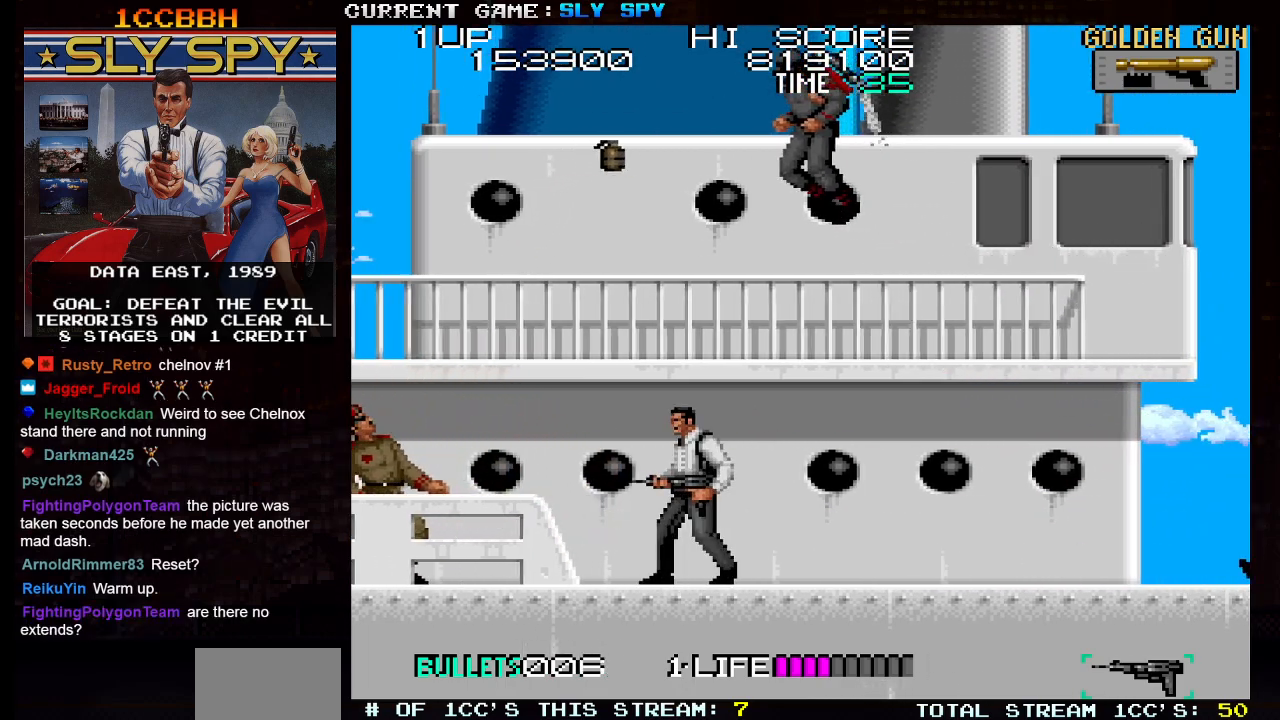
{"buttons": [], "left_stick": "left", "events": []}
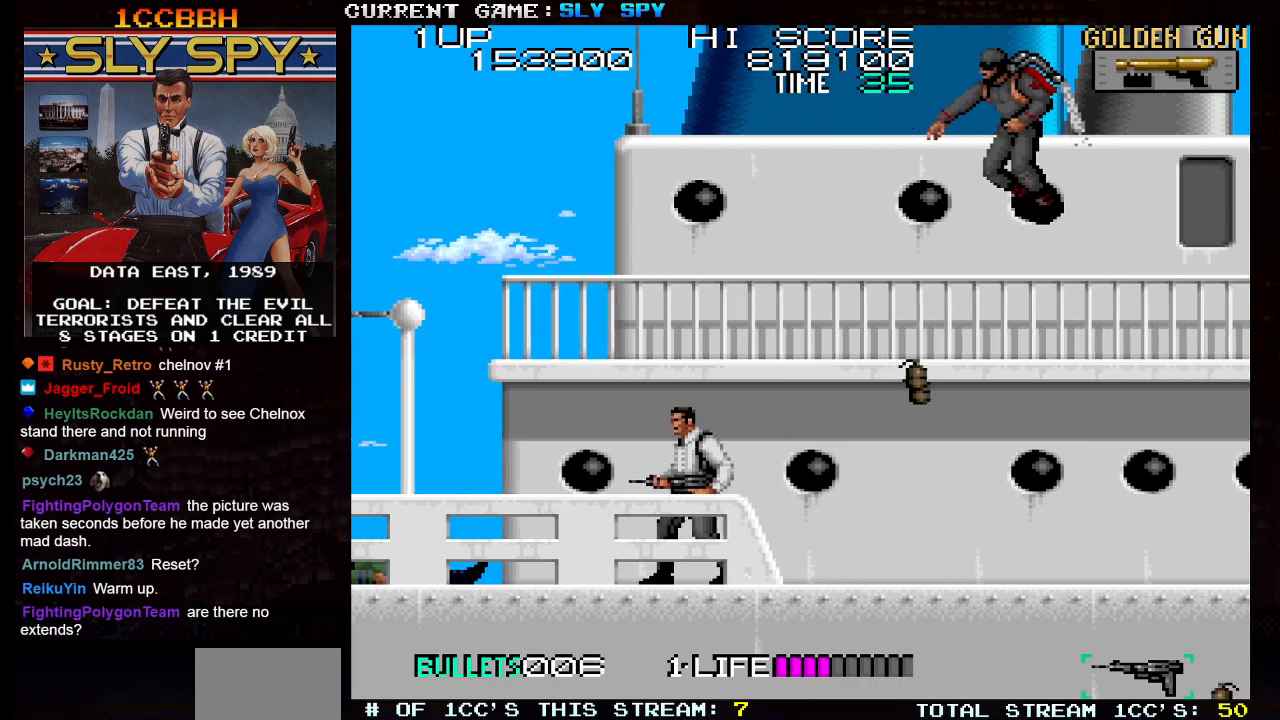
{"buttons": ["TRIANGLE"], "left_stick": "up-left", "events": [[433, "left_stick", "up-left"], [500, "TRIANGLE", "down"]]}
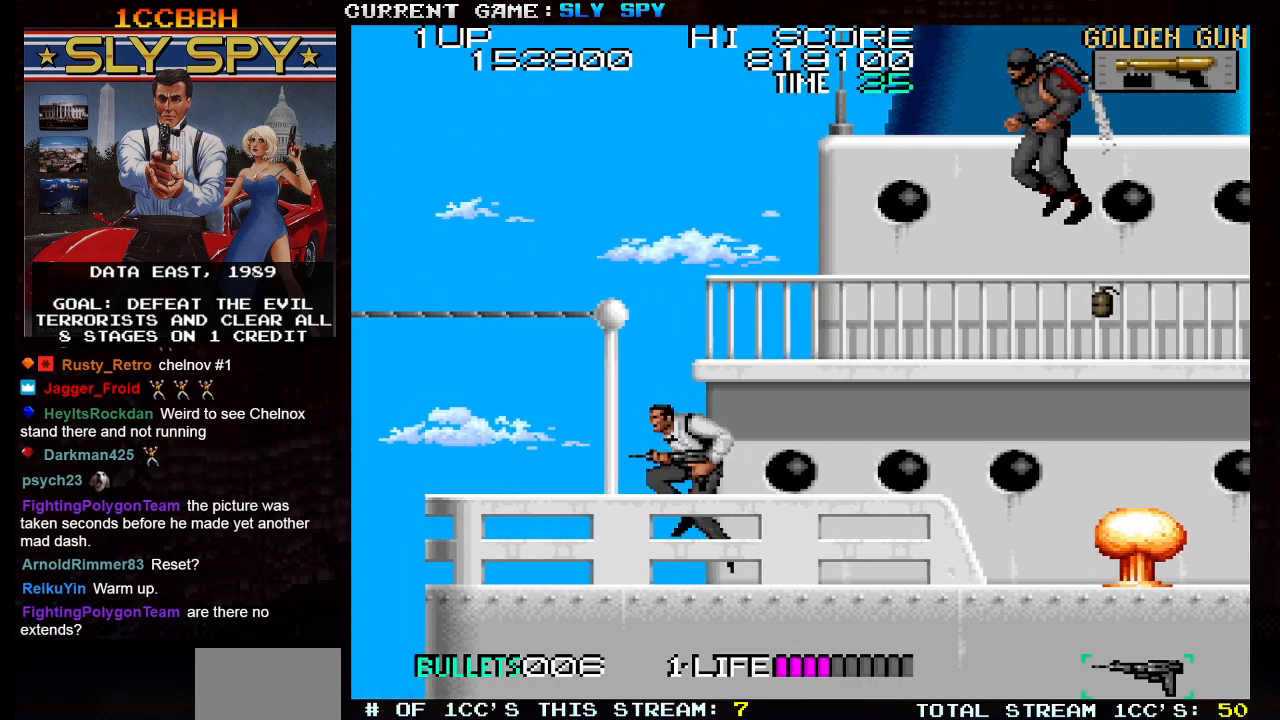
{"buttons": [], "left_stick": "right", "events": [[250, "left_stick", "center"], [333, "left_stick", "right"], [367, "TRIANGLE", "up"], [400, "SQUARE", "down"], [483, "SQUARE", "up"]]}
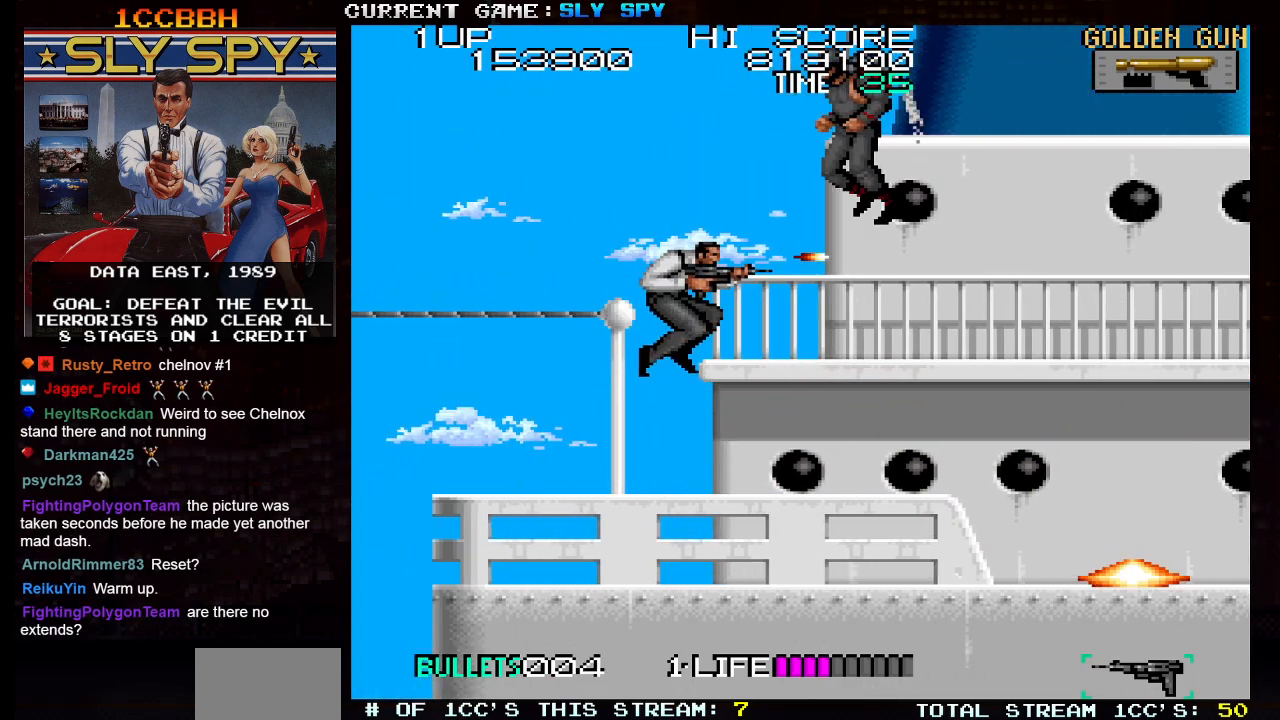
{"buttons": [], "left_stick": "up", "events": [[300, "left_stick", "center"], [417, "left_stick", "up"]]}
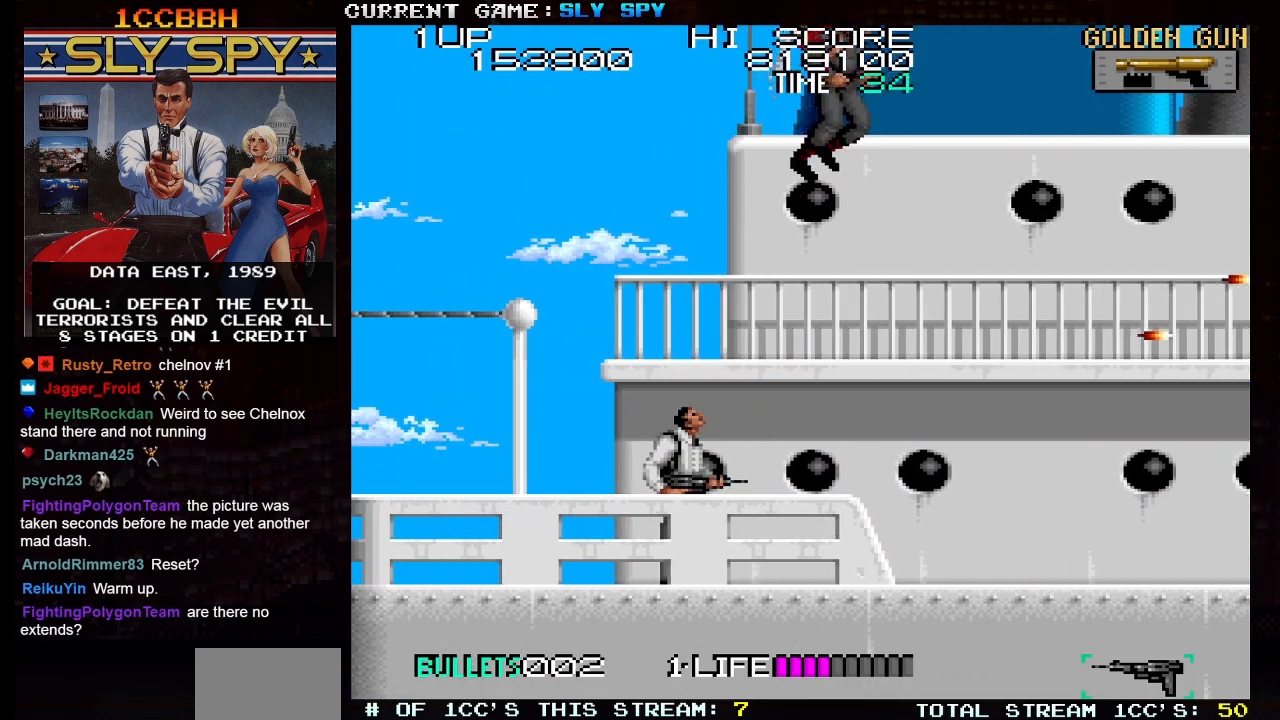
{"buttons": ["SQUARE"], "left_stick": "center", "events": [[50, "TRIANGLE", "down"], [383, "TRIANGLE", "up"], [467, "left_stick", "center"], [483, "SQUARE", "down"]]}
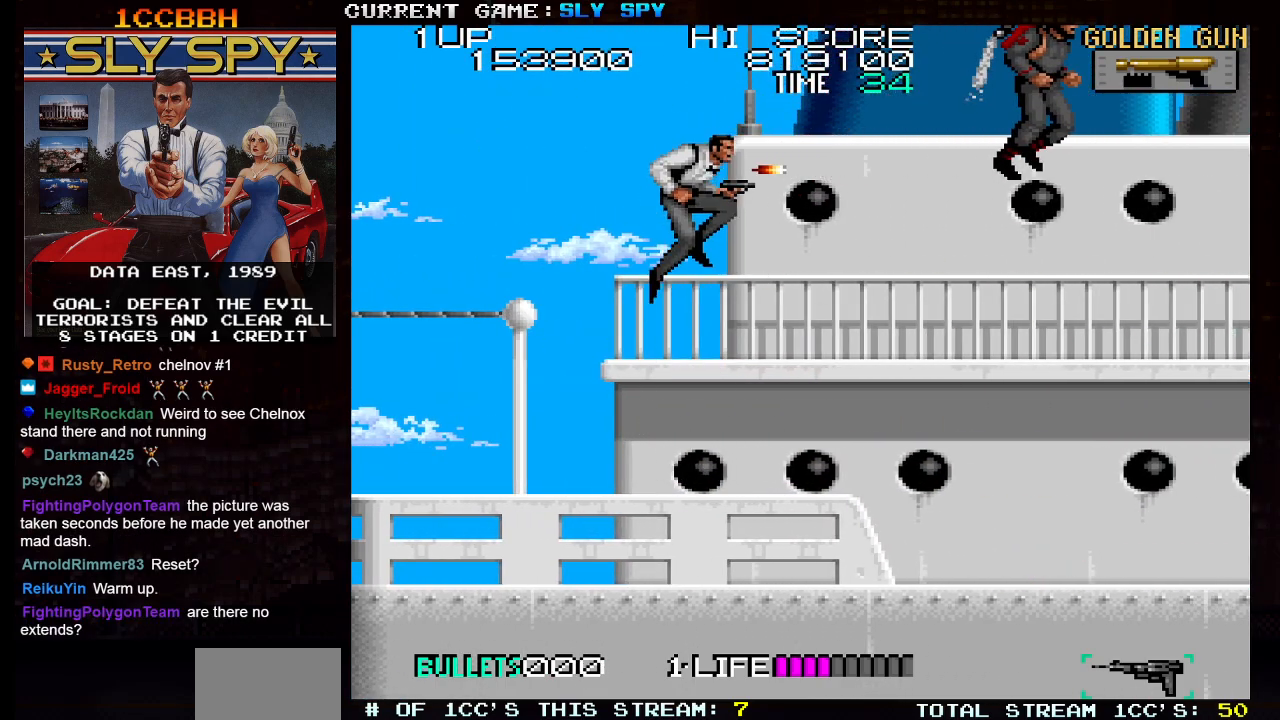
{"buttons": [], "left_stick": "right", "events": [[17, "left_stick", "right"], [67, "SQUARE", "up"]]}
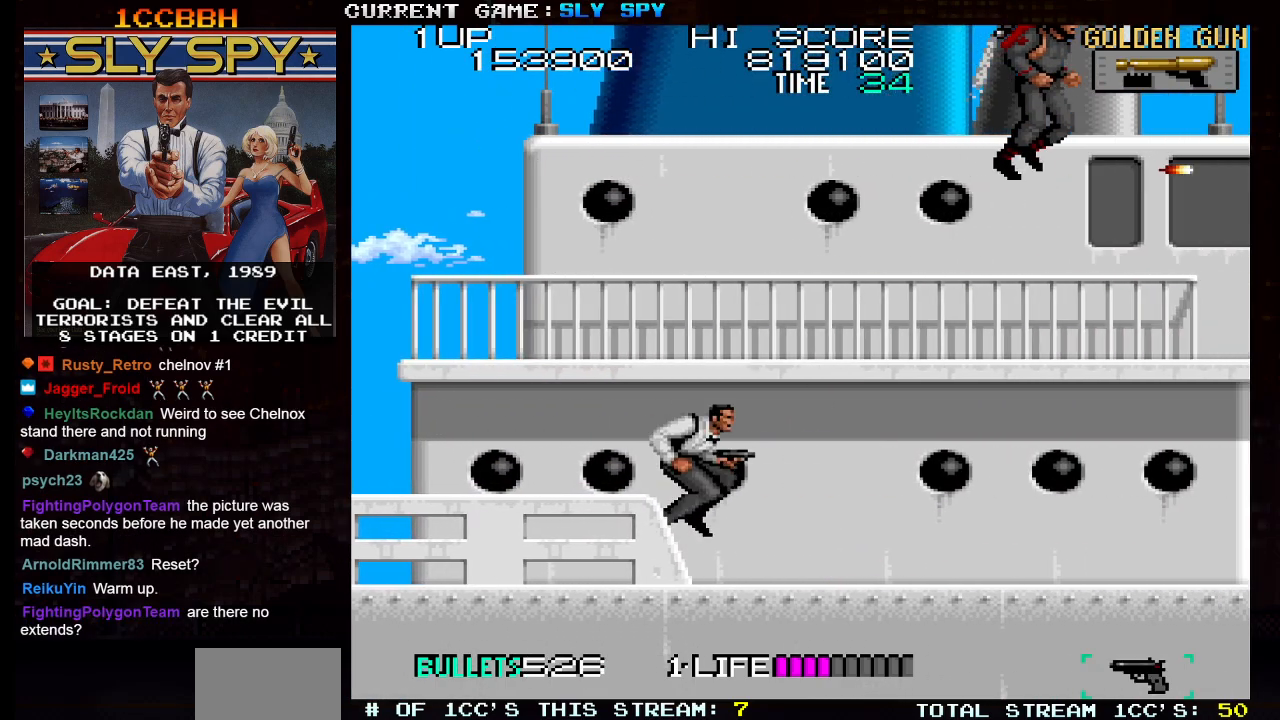
{"buttons": [], "left_stick": "right", "events": []}
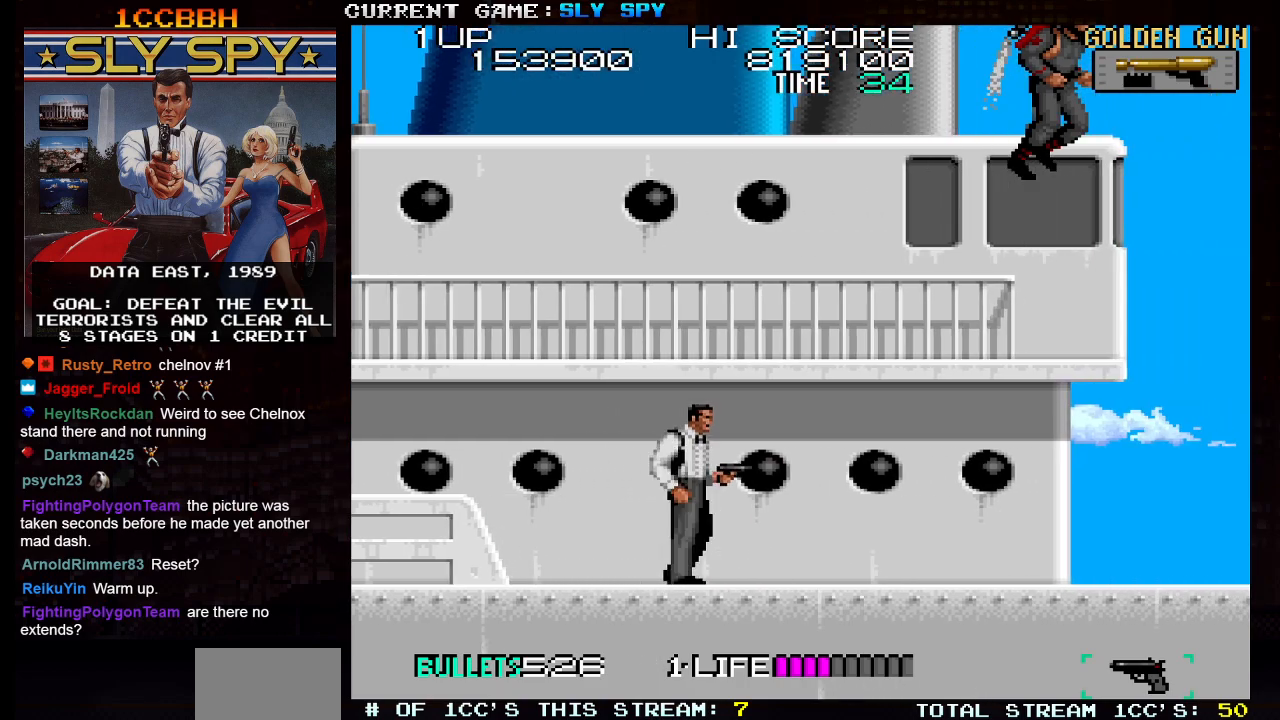
{"buttons": [], "left_stick": "right", "events": []}
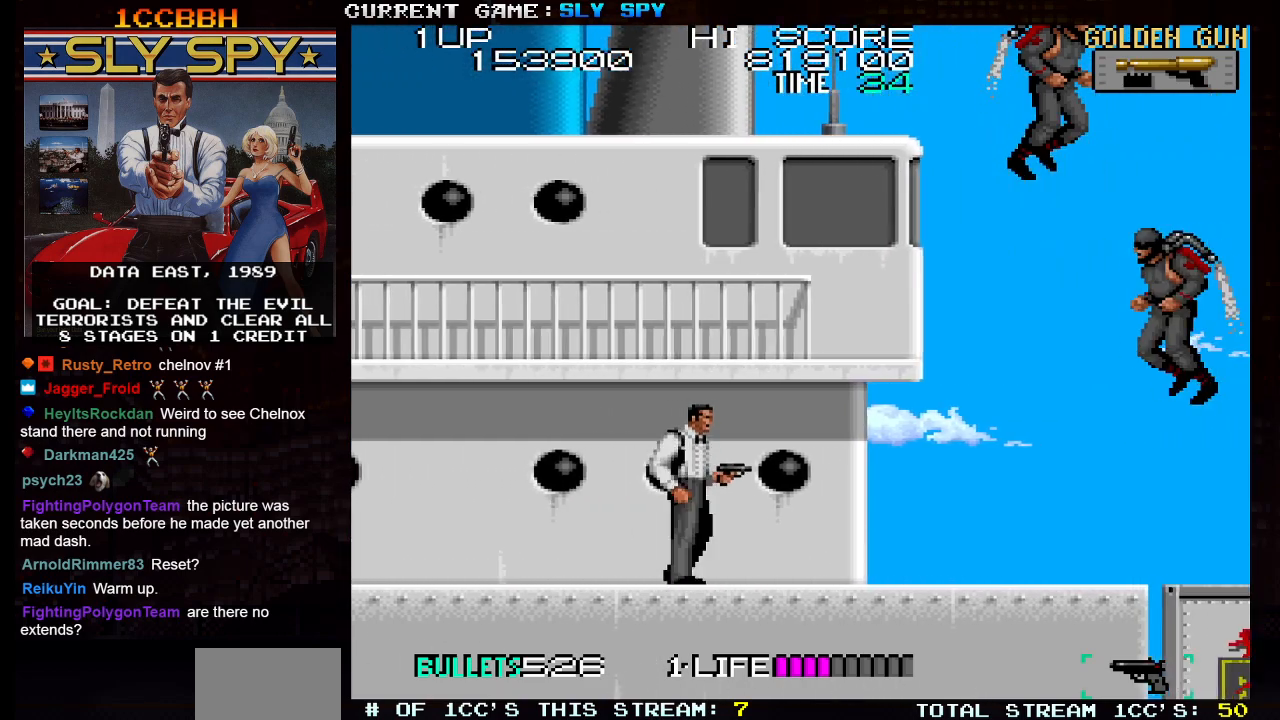
{"buttons": ["TRIANGLE"], "left_stick": "center", "events": [[67, "left_stick", "center"], [333, "TRIANGLE", "down"]]}
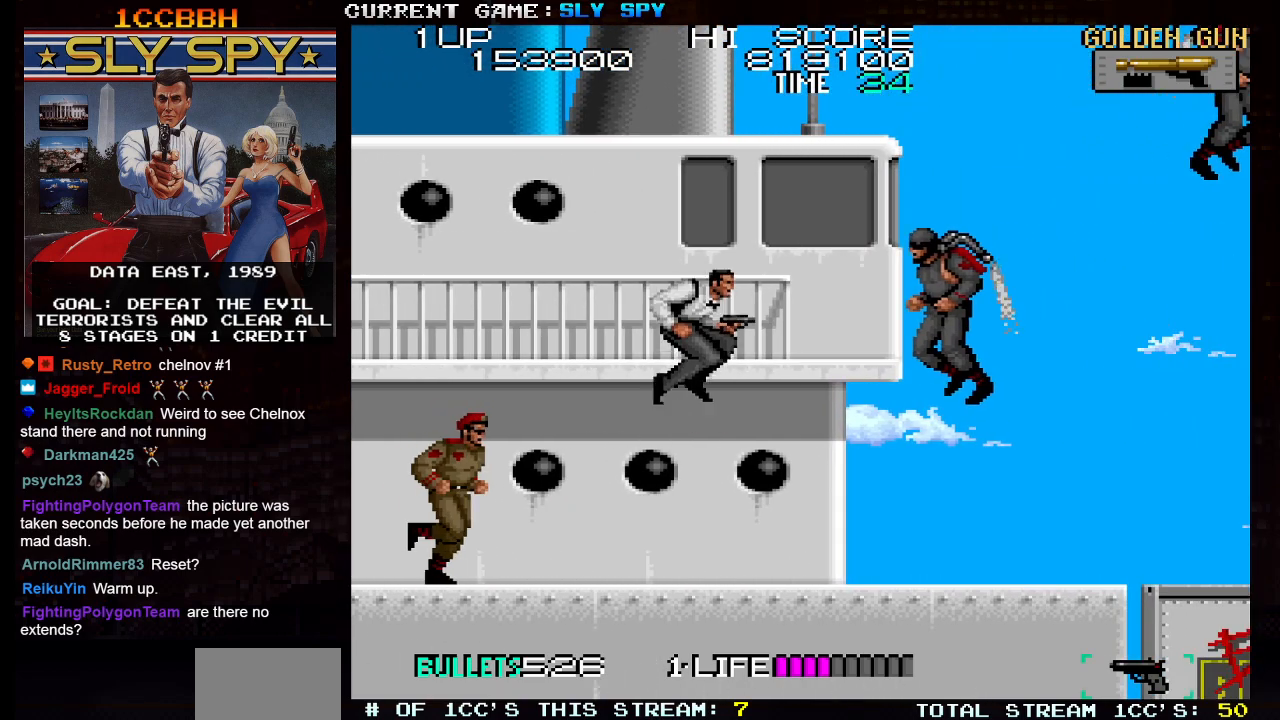
{"buttons": [], "left_stick": "right", "events": [[17, "TRIANGLE", "up"], [17, "left_stick", "right"], [67, "SQUARE", "down"], [133, "SQUARE", "up"], [333, "SQUARE", "down"], [383, "SQUARE", "up"]]}